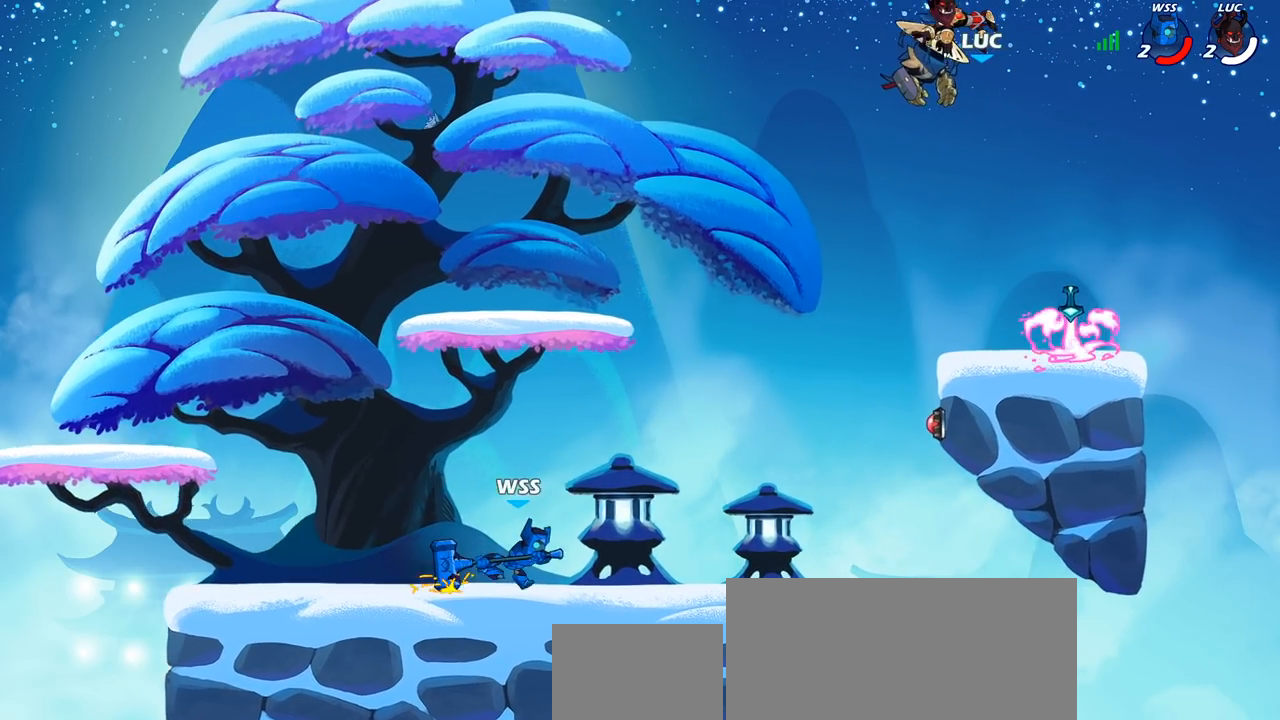
Gameplay with a controller (PlayStation layout); each line is a JSON object with the inputs held at the frame after it. "events" lists button and stick changes between this image and that frame as [ms after this image, input, new state], when the widget could be followed in between. Not read: R1.
{"buttons": [], "left_stick": "center", "right_stick": "center", "events": []}
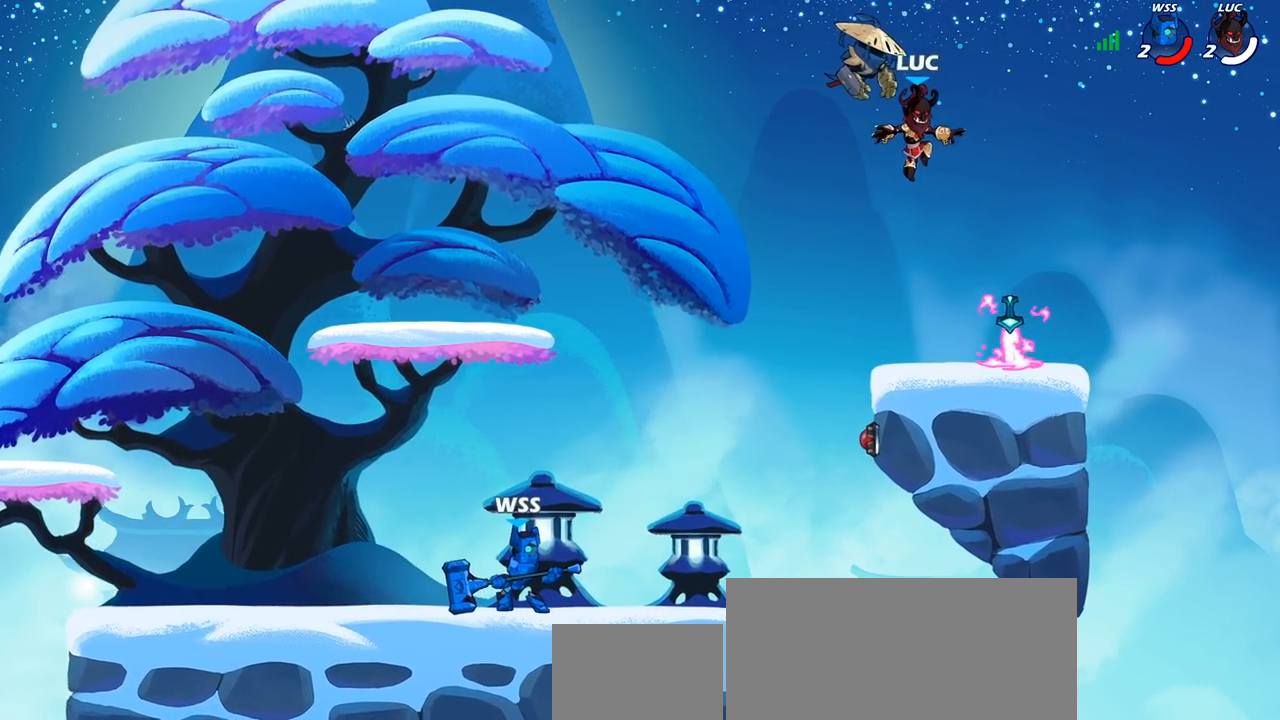
{"buttons": [], "left_stick": "right", "right_stick": "center", "events": [[317, "left_stick", "right"]]}
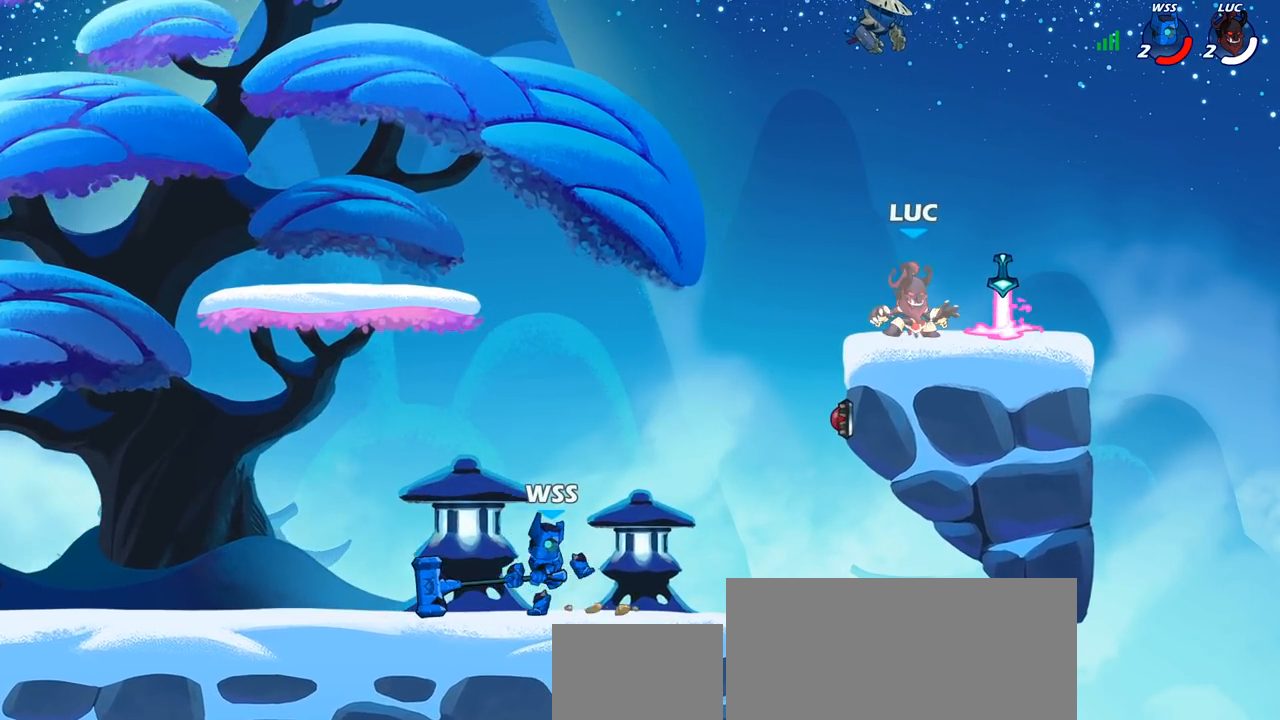
{"buttons": [], "left_stick": "center", "right_stick": "center", "events": [[250, "left_stick", "left"], [450, "left_stick", "center"]]}
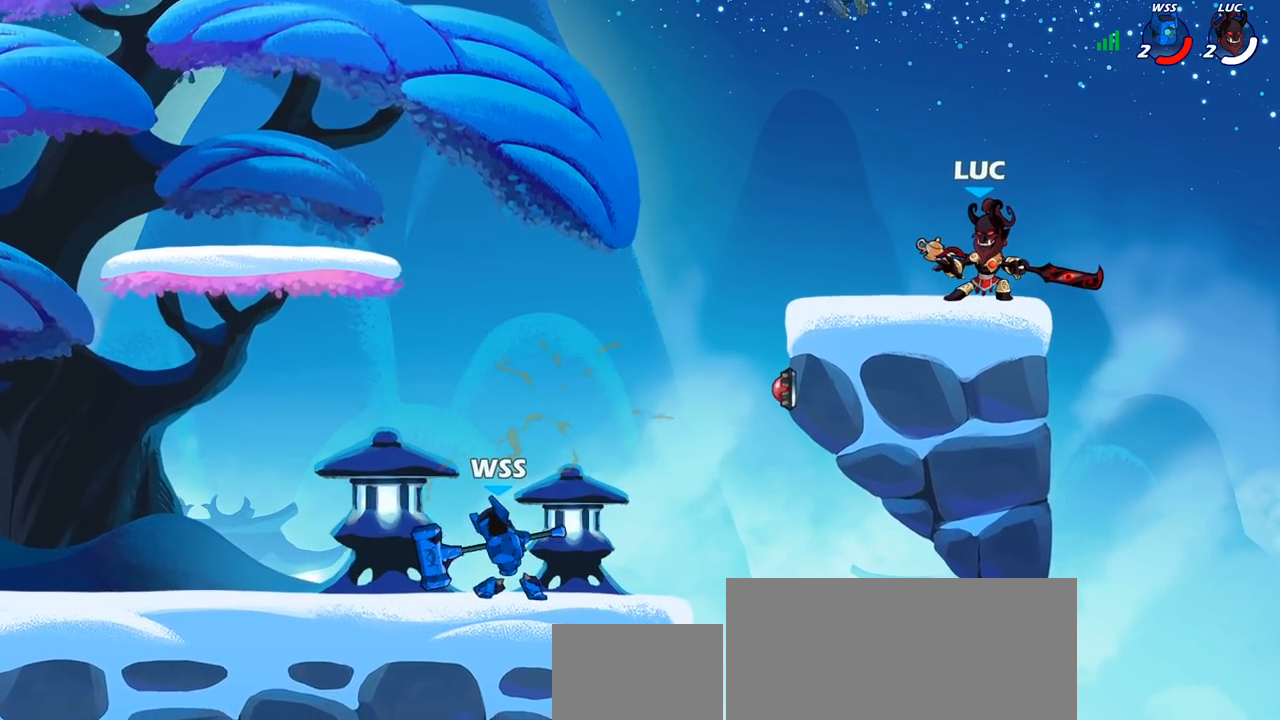
{"buttons": [], "left_stick": "center", "right_stick": "center", "events": []}
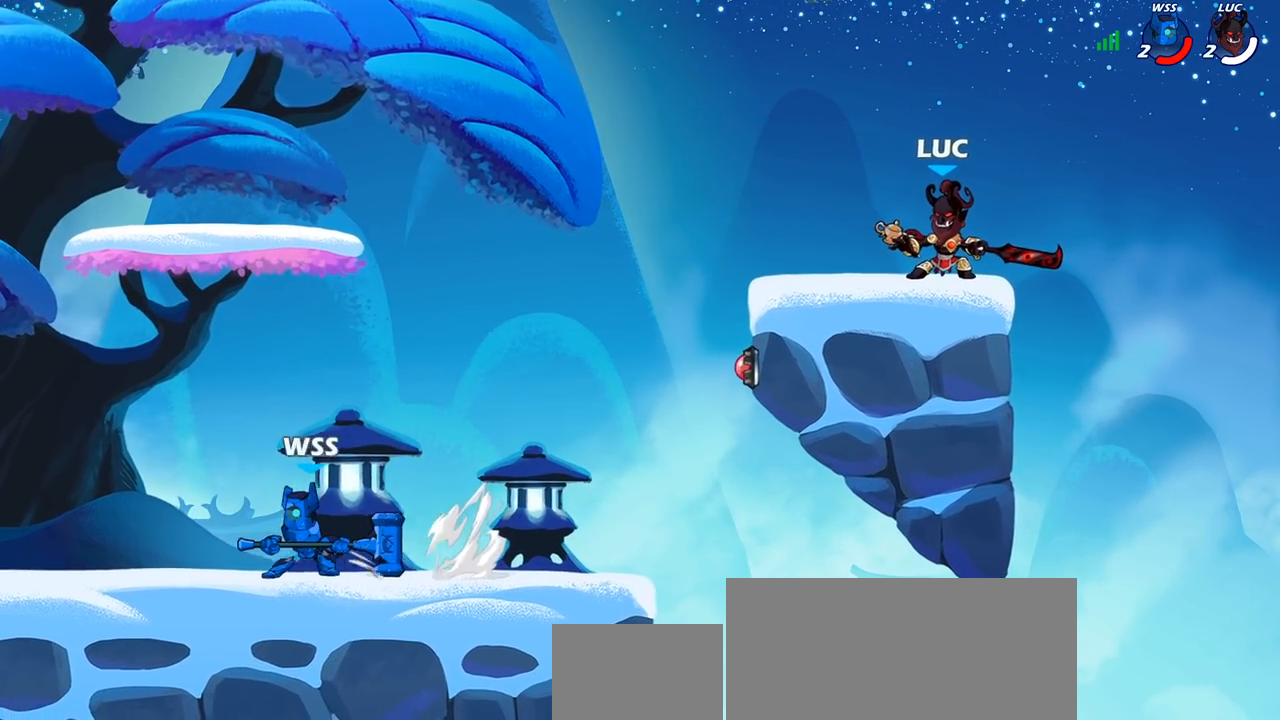
{"buttons": [], "left_stick": "down-left", "right_stick": "center", "events": [[50, "left_stick", "left"], [217, "CROSS", "down"], [217, "R2", "down"], [317, "CROSS", "up"], [350, "R2", "up"], [400, "left_stick", "down-left"]]}
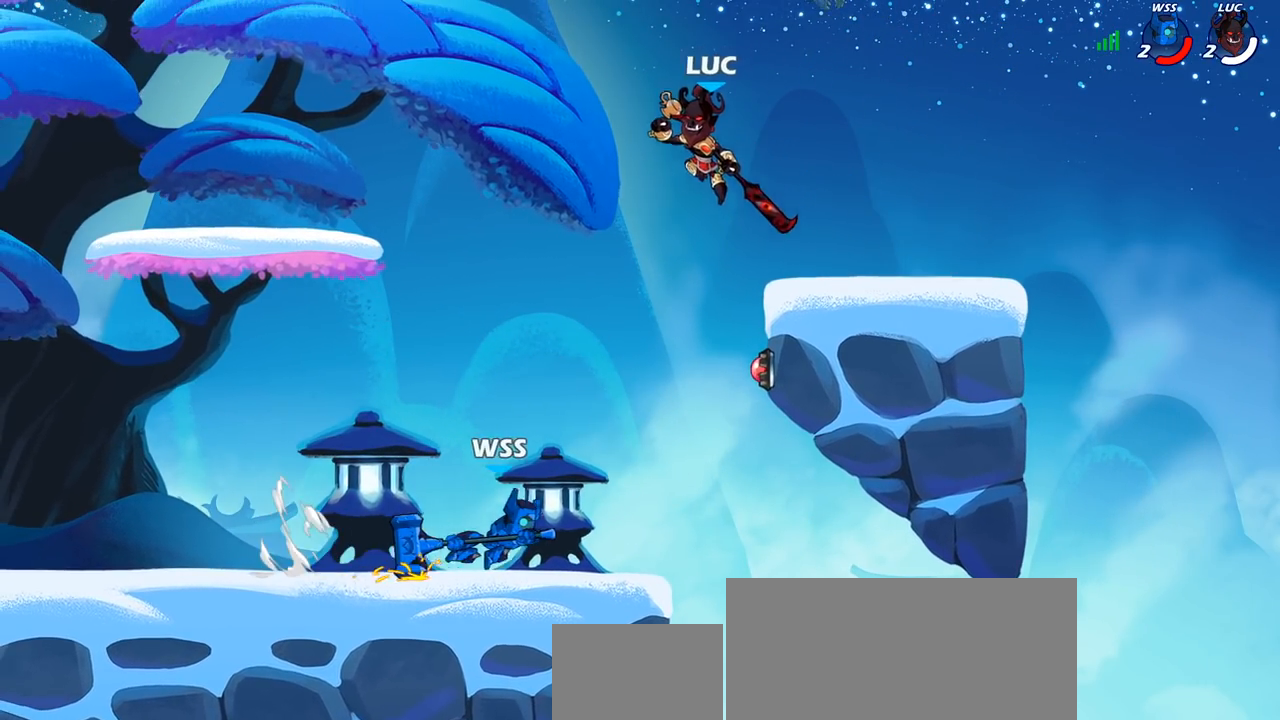
{"buttons": [], "left_stick": "down-right", "right_stick": "center", "events": [[217, "left_stick", "up-left"], [267, "left_stick", "up-right"], [300, "CROSS", "down"], [417, "CROSS", "up"], [483, "left_stick", "down-right"]]}
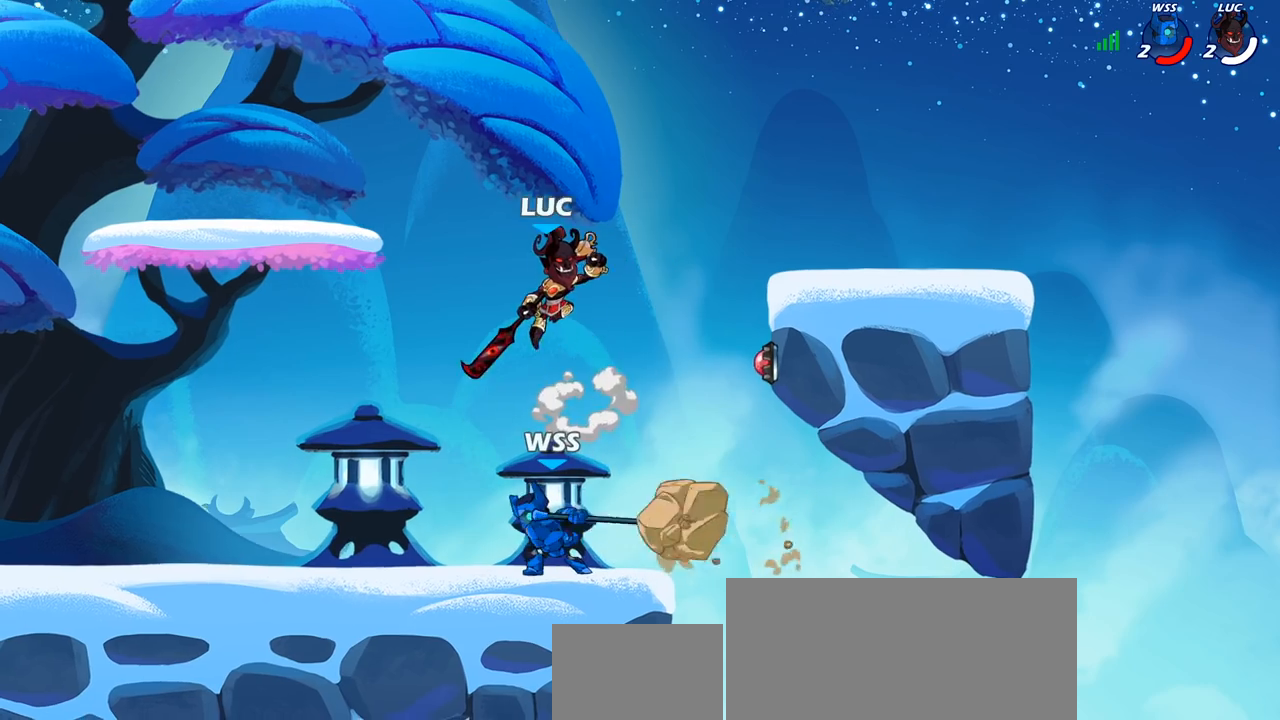
{"buttons": ["SQUARE"], "left_stick": "center", "right_stick": "center", "events": [[183, "left_stick", "up-right"], [250, "left_stick", "center"], [450, "SQUARE", "down"]]}
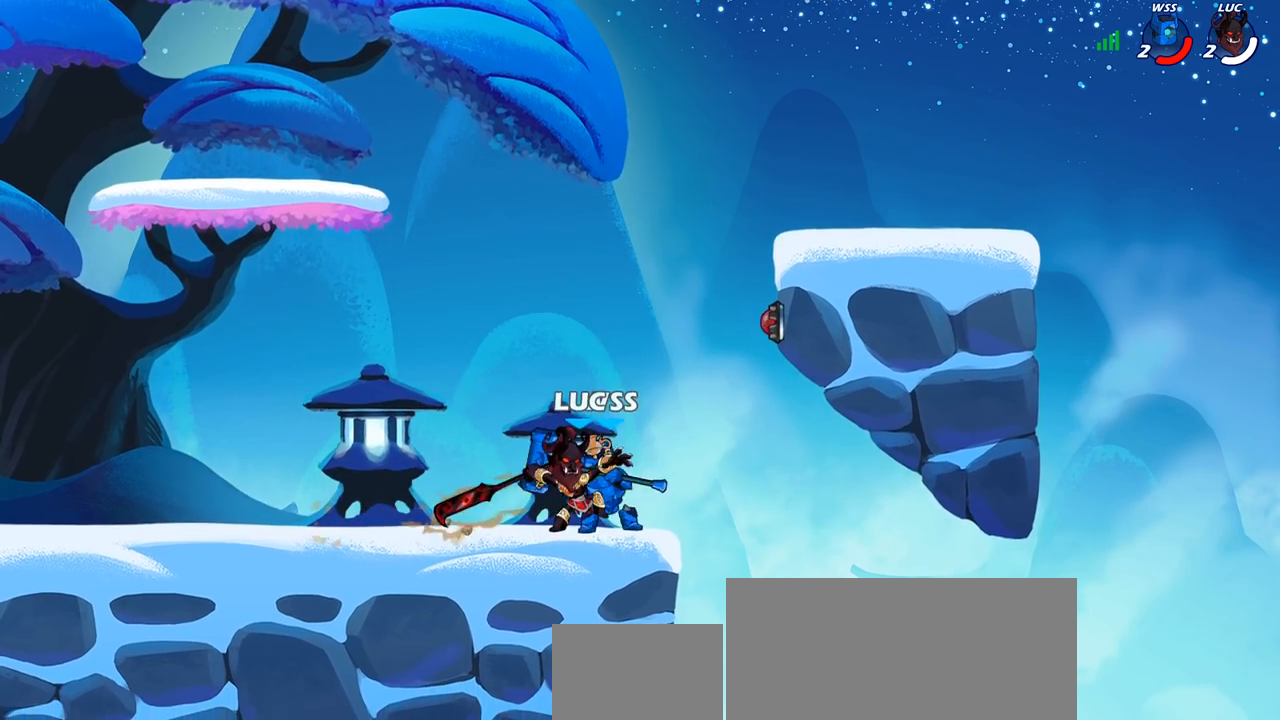
{"buttons": [], "left_stick": "center", "right_stick": "center", "events": [[17, "SQUARE", "up"]]}
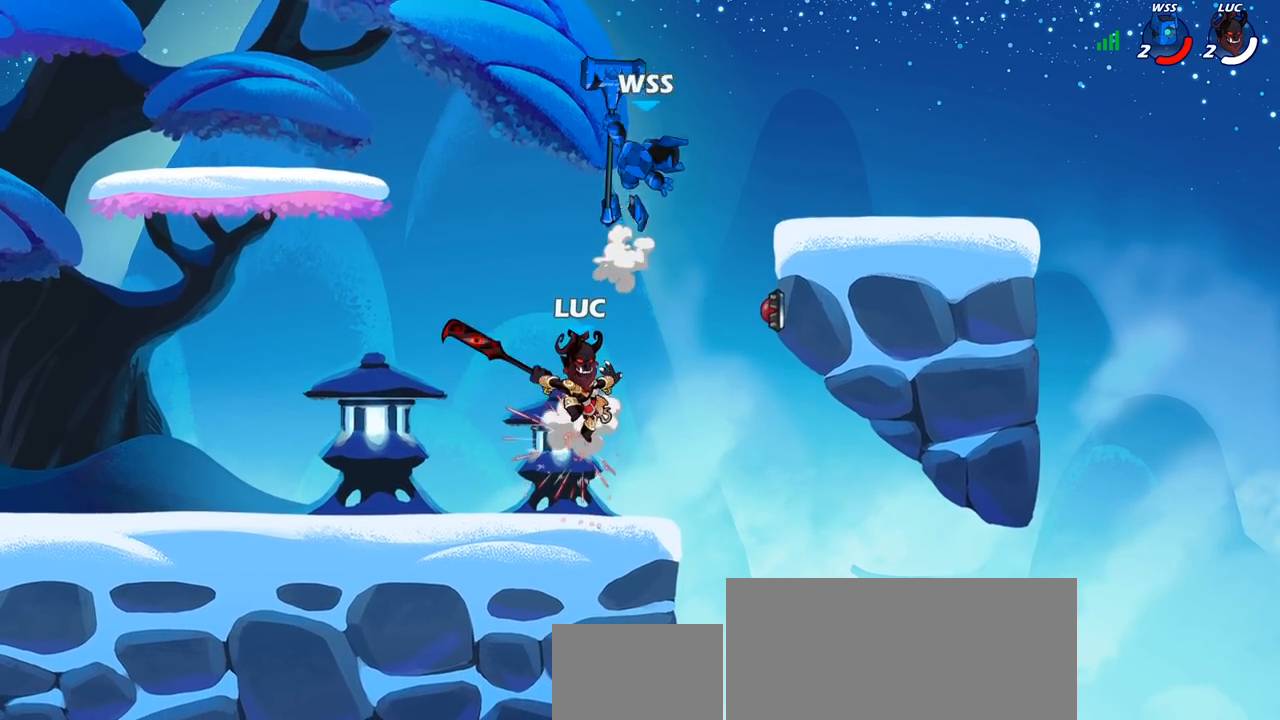
{"buttons": ["CIRCLE"], "left_stick": "up-left", "right_stick": "center", "events": [[50, "left_stick", "up"], [83, "CROSS", "down"], [183, "CIRCLE", "down"], [200, "CROSS", "up"], [467, "left_stick", "up-left"]]}
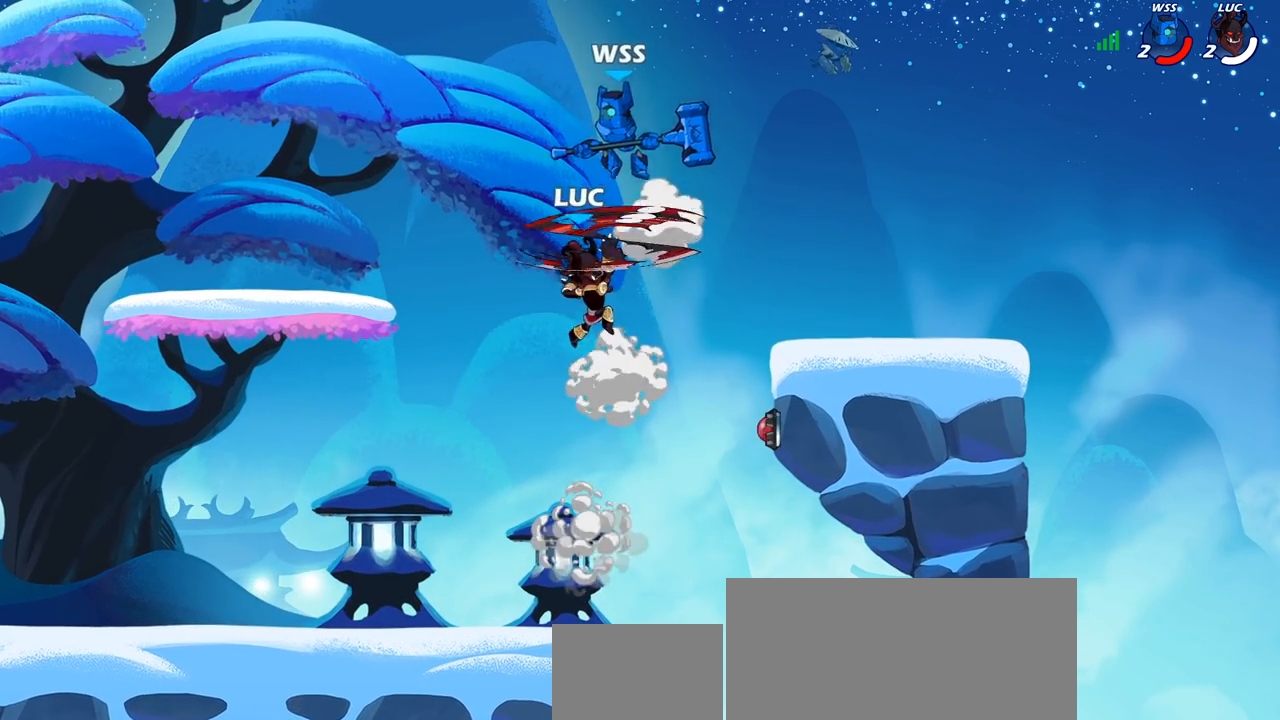
{"buttons": [], "left_stick": "left", "right_stick": "center", "events": [[33, "left_stick", "left"], [317, "CIRCLE", "up"]]}
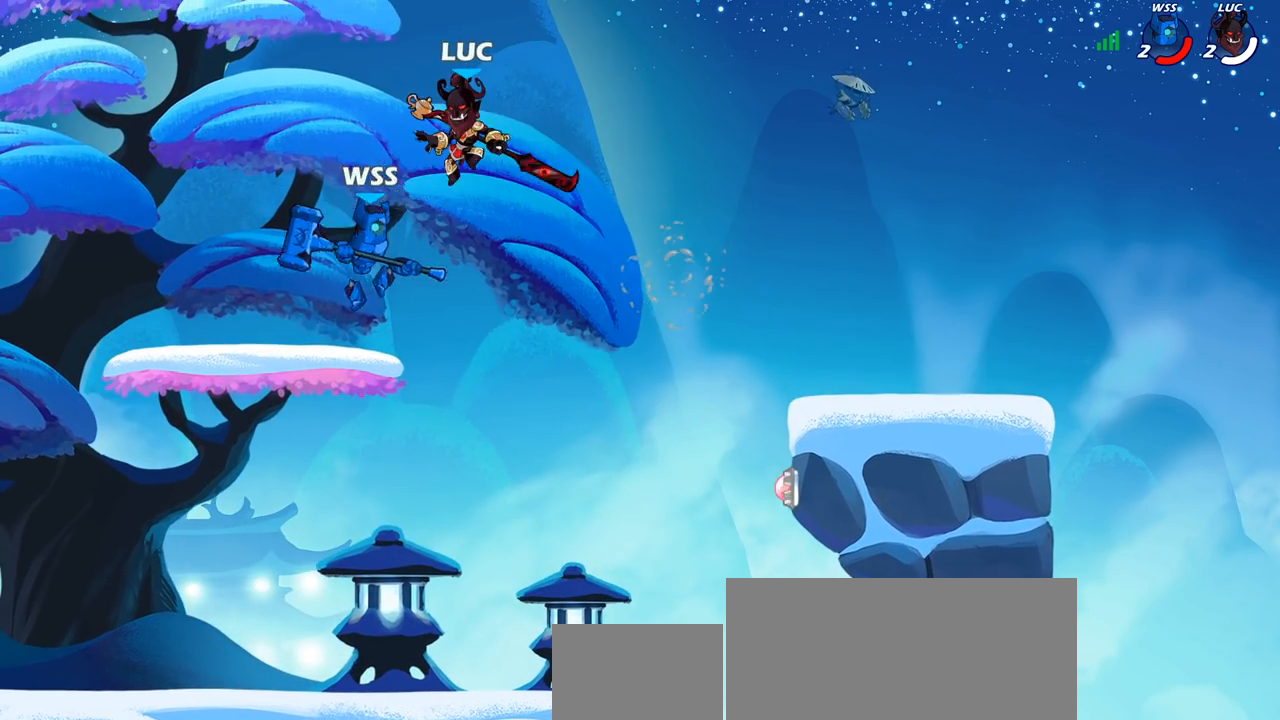
{"buttons": [], "left_stick": "right", "right_stick": "center", "events": [[17, "left_stick", "down-left"], [67, "SQUARE", "down"], [167, "SQUARE", "up"], [367, "left_stick", "up-right"], [500, "left_stick", "right"]]}
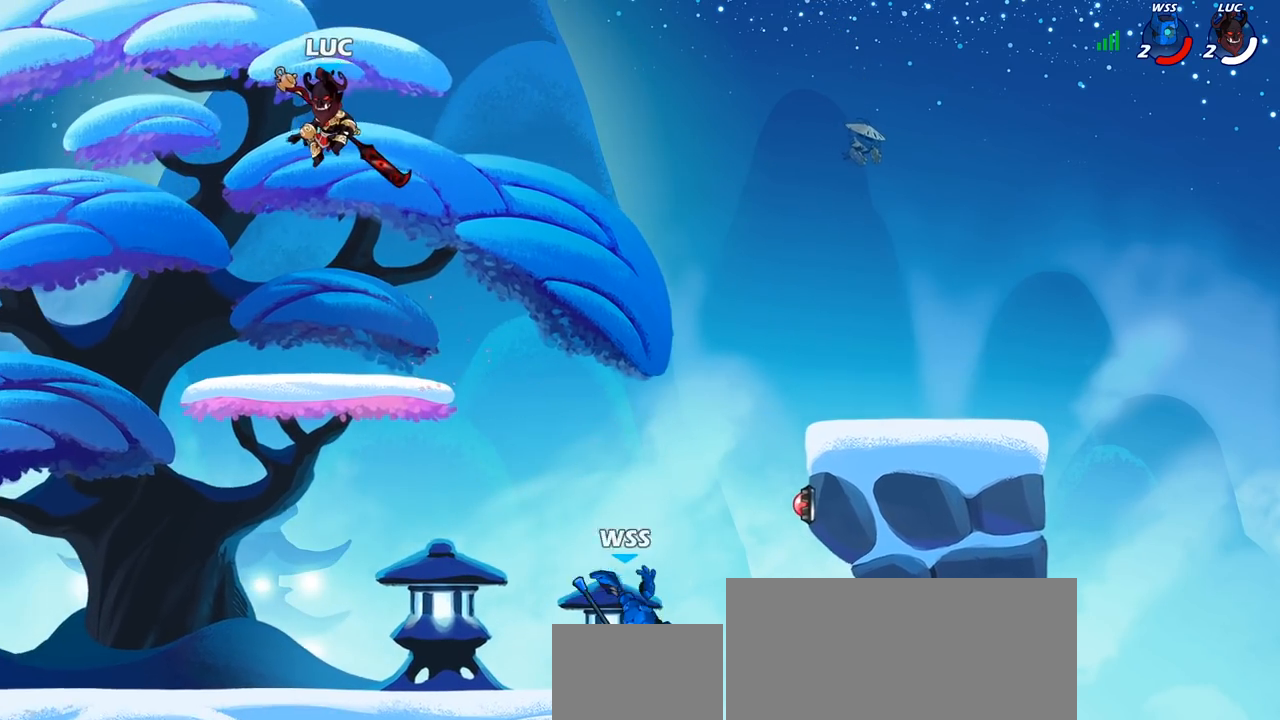
{"buttons": [], "left_stick": "down-left", "right_stick": "center", "events": [[250, "left_stick", "down-right"], [450, "left_stick", "down-left"]]}
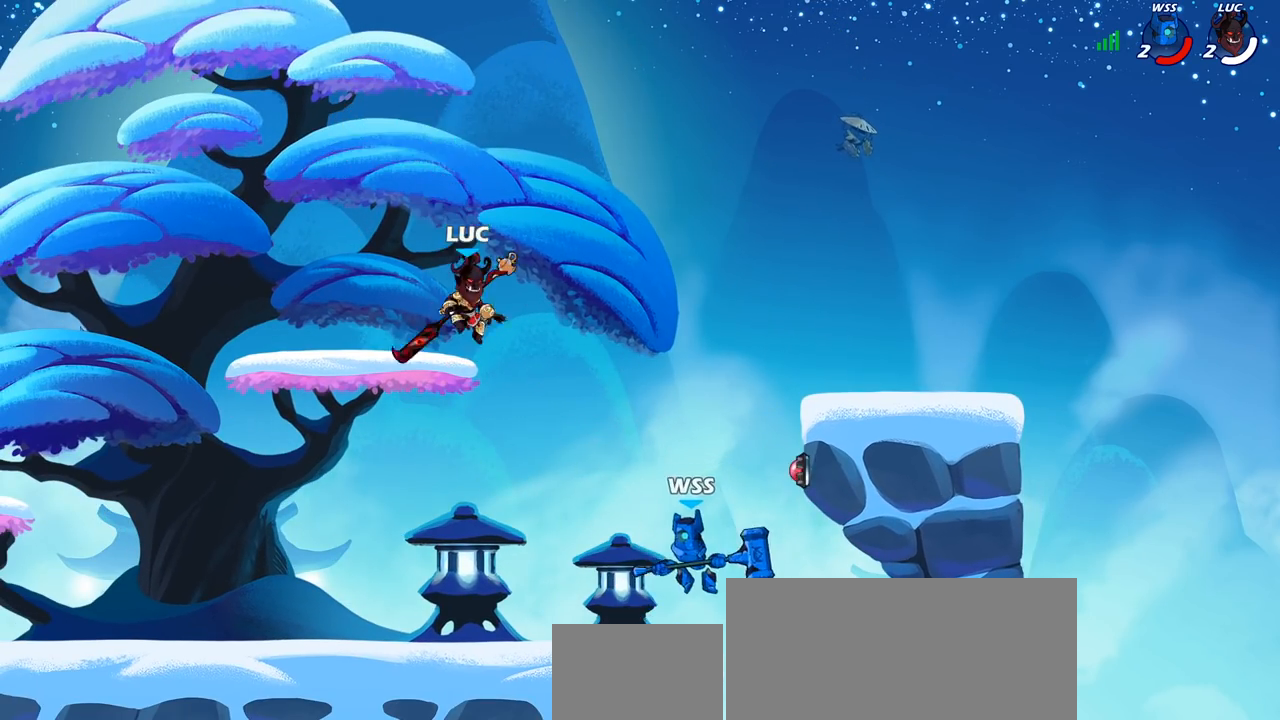
{"buttons": [], "left_stick": "left", "right_stick": "center", "events": [[150, "left_stick", "left"]]}
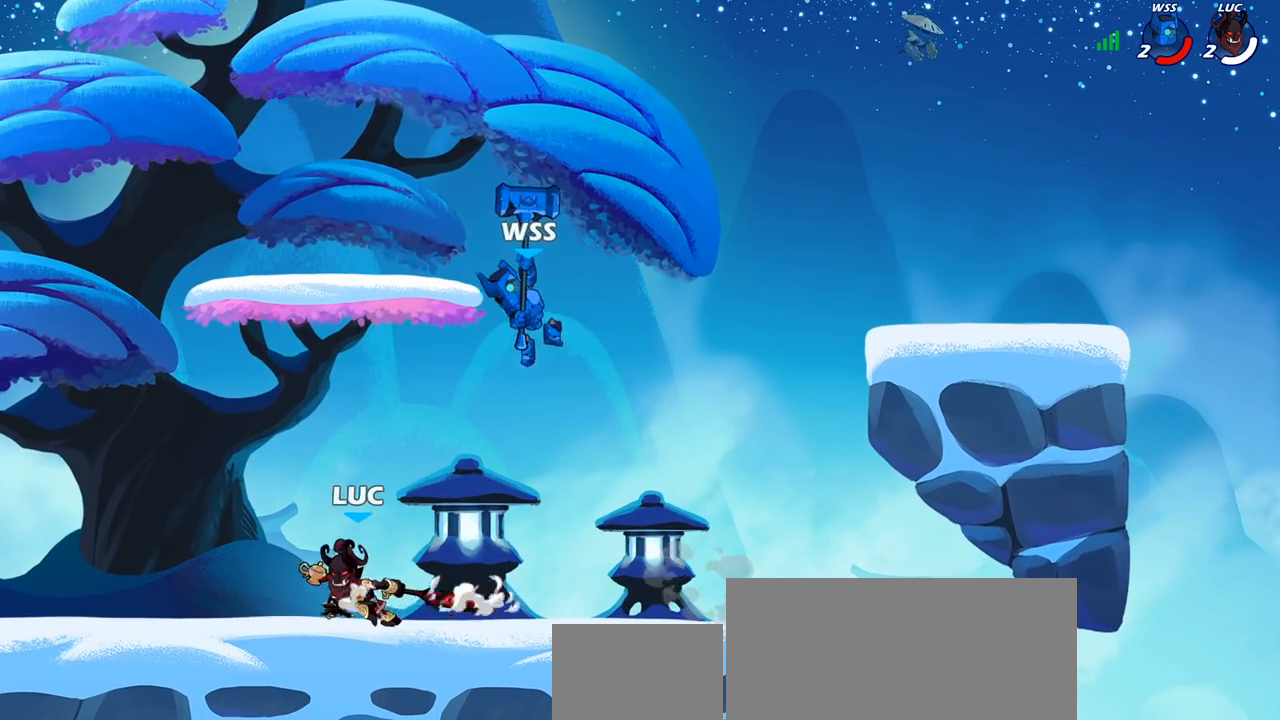
{"buttons": [], "left_stick": "up-left", "right_stick": "center", "events": [[33, "left_stick", "right"], [150, "left_stick", "down"], [250, "left_stick", "up-left"]]}
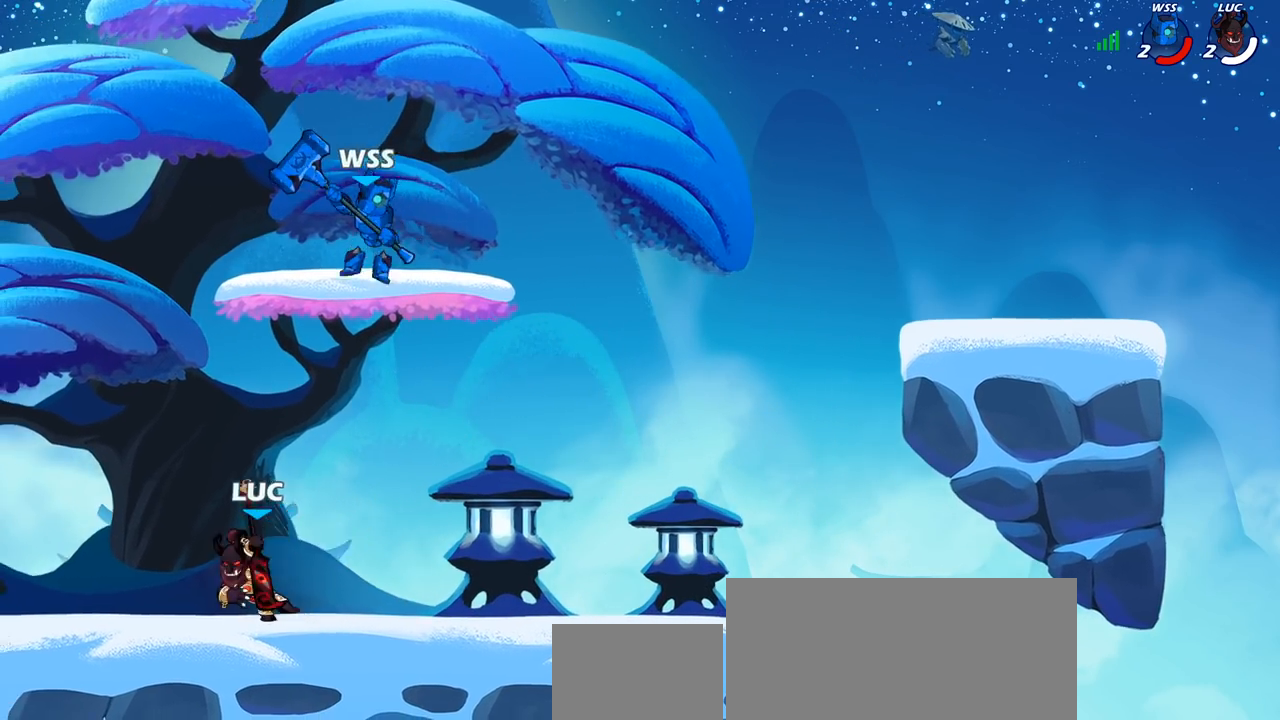
{"buttons": ["CIRCLE"], "left_stick": "up-left", "right_stick": "center", "events": [[50, "left_stick", "up-right"], [83, "CROSS", "down"], [133, "CIRCLE", "down"], [133, "CROSS", "up"], [400, "left_stick", "up-left"]]}
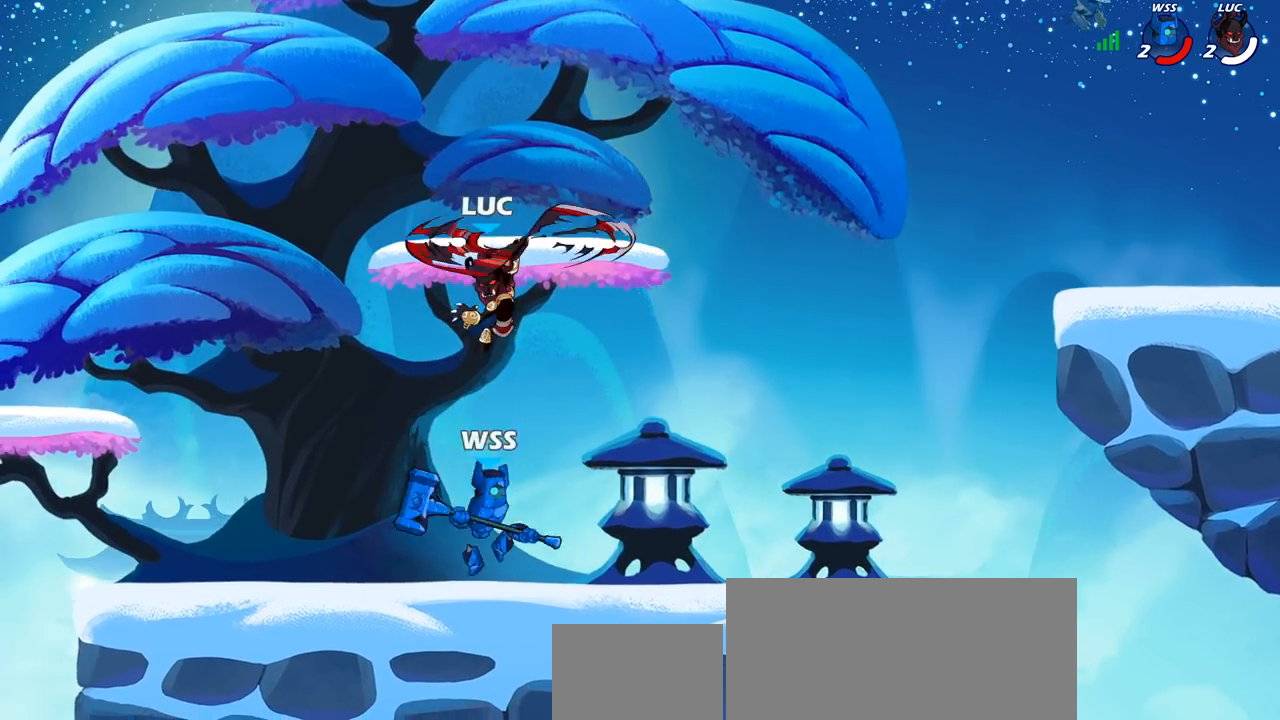
{"buttons": [], "left_stick": "down-left", "right_stick": "center", "events": [[150, "CIRCLE", "up"], [450, "left_stick", "down-left"]]}
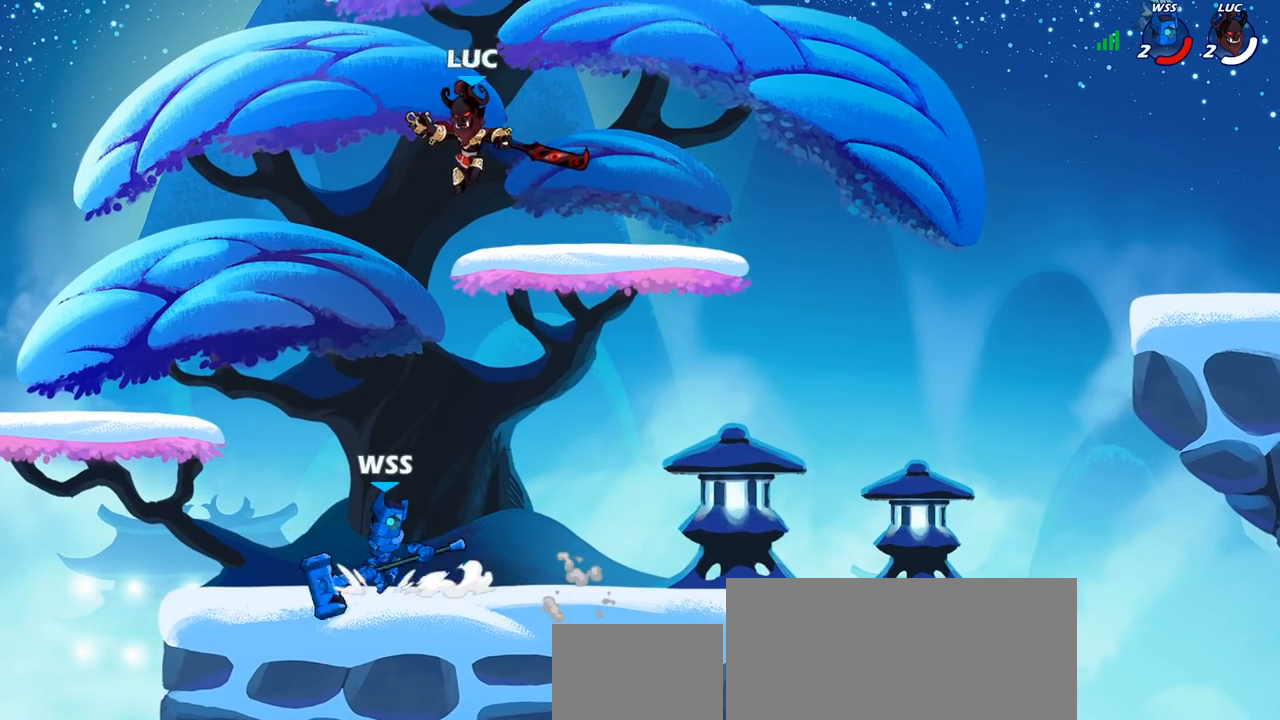
{"buttons": [], "left_stick": "left", "right_stick": "center", "events": [[100, "SQUARE", "down"], [217, "SQUARE", "up"], [233, "left_stick", "left"]]}
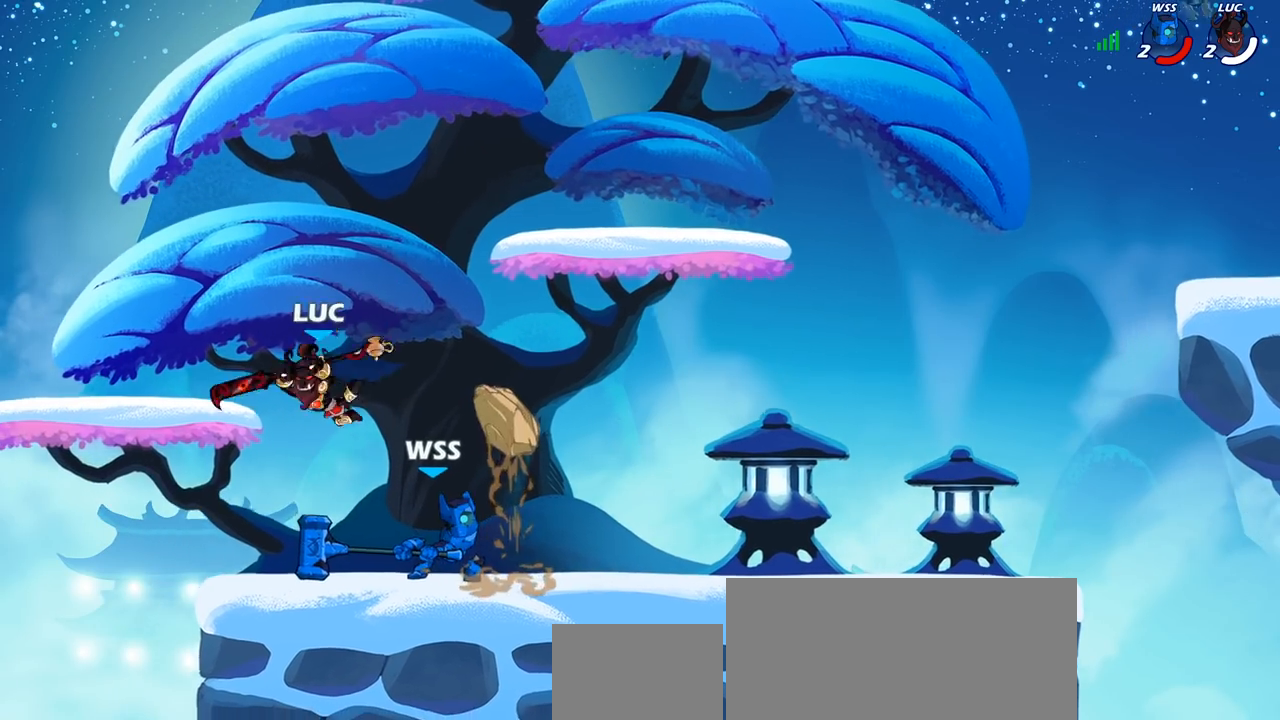
{"buttons": ["SQUARE"], "left_stick": "center", "right_stick": "center", "events": [[17, "left_stick", "right"], [250, "left_stick", "center"], [267, "SQUARE", "down"], [350, "SQUARE", "up"], [450, "SQUARE", "down"]]}
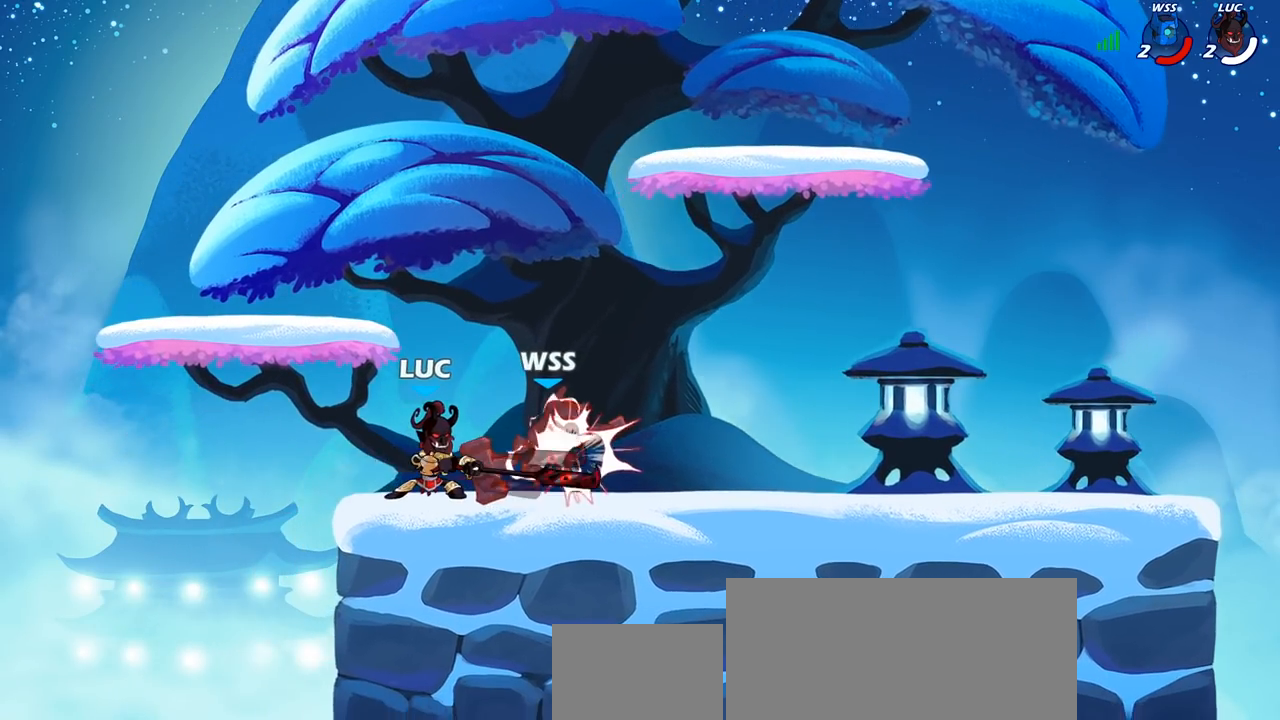
{"buttons": ["R2"], "left_stick": "right", "right_stick": "center", "events": [[33, "SQUARE", "up"], [117, "SQUARE", "down"], [217, "SQUARE", "up"], [217, "left_stick", "right"], [433, "R2", "down"]]}
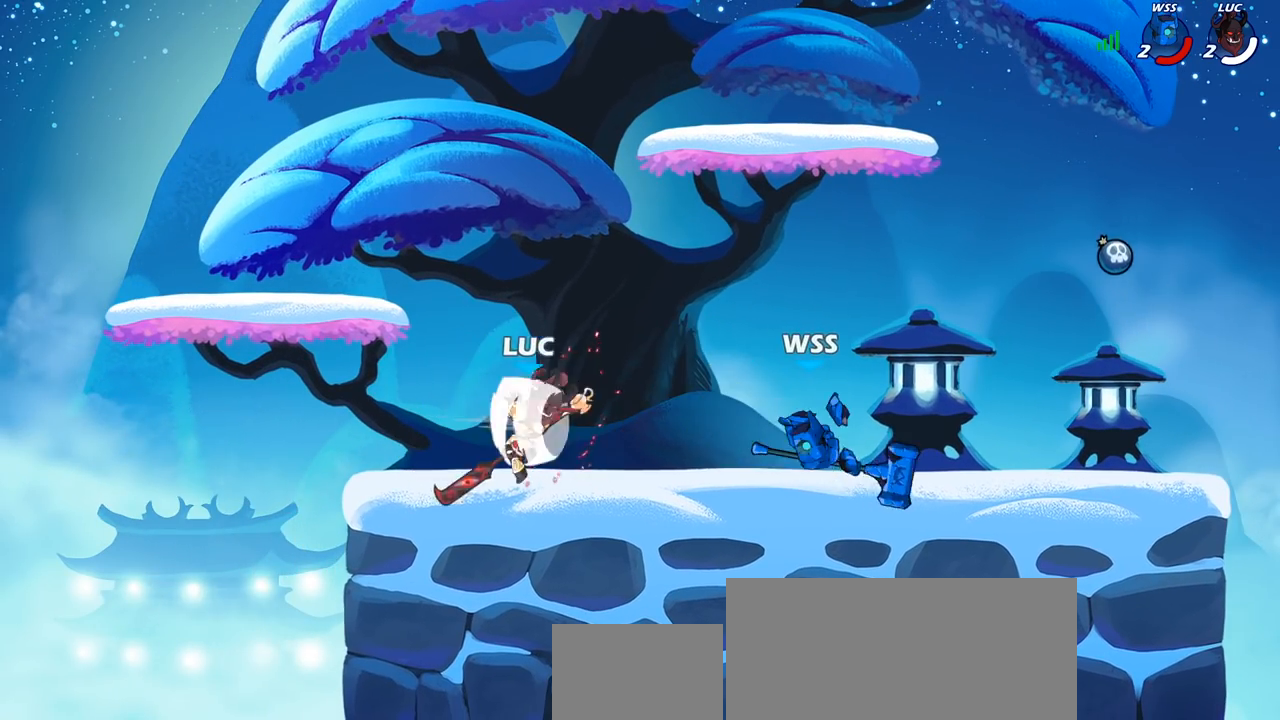
{"buttons": [], "left_stick": "center", "right_stick": "center", "events": [[100, "R2", "up"], [183, "CIRCLE", "down"], [267, "CIRCLE", "up"], [333, "left_stick", "center"]]}
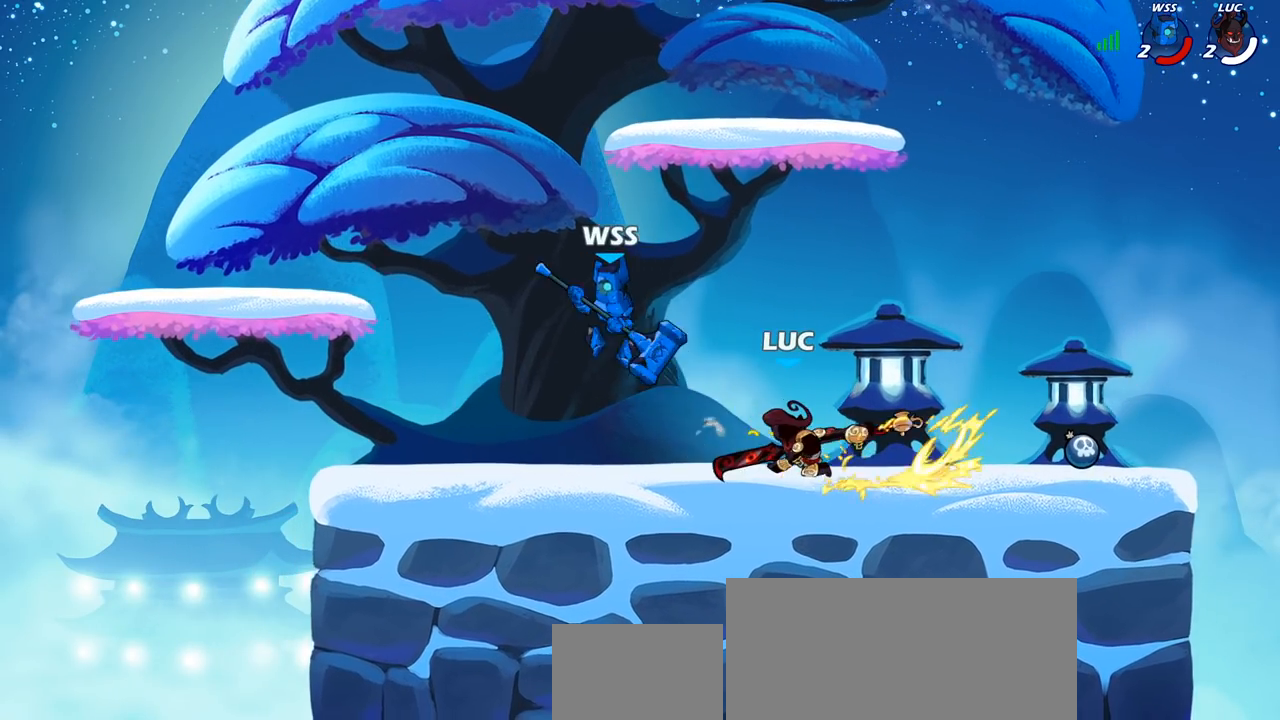
{"buttons": [], "left_stick": "center", "right_stick": "center", "events": [[317, "left_stick", "down-left"], [383, "SQUARE", "down"], [467, "SQUARE", "up"], [500, "left_stick", "center"]]}
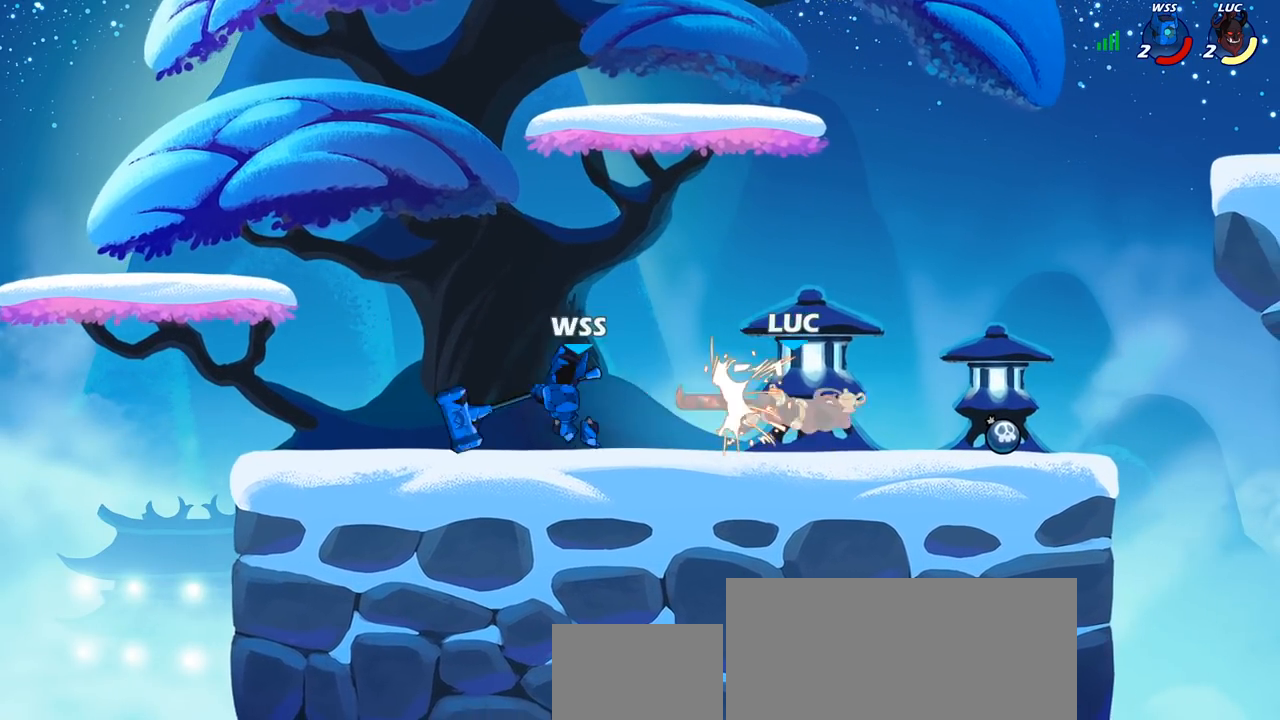
{"buttons": [], "left_stick": "center", "right_stick": "center", "events": [[350, "SQUARE", "down"], [417, "SQUARE", "up"]]}
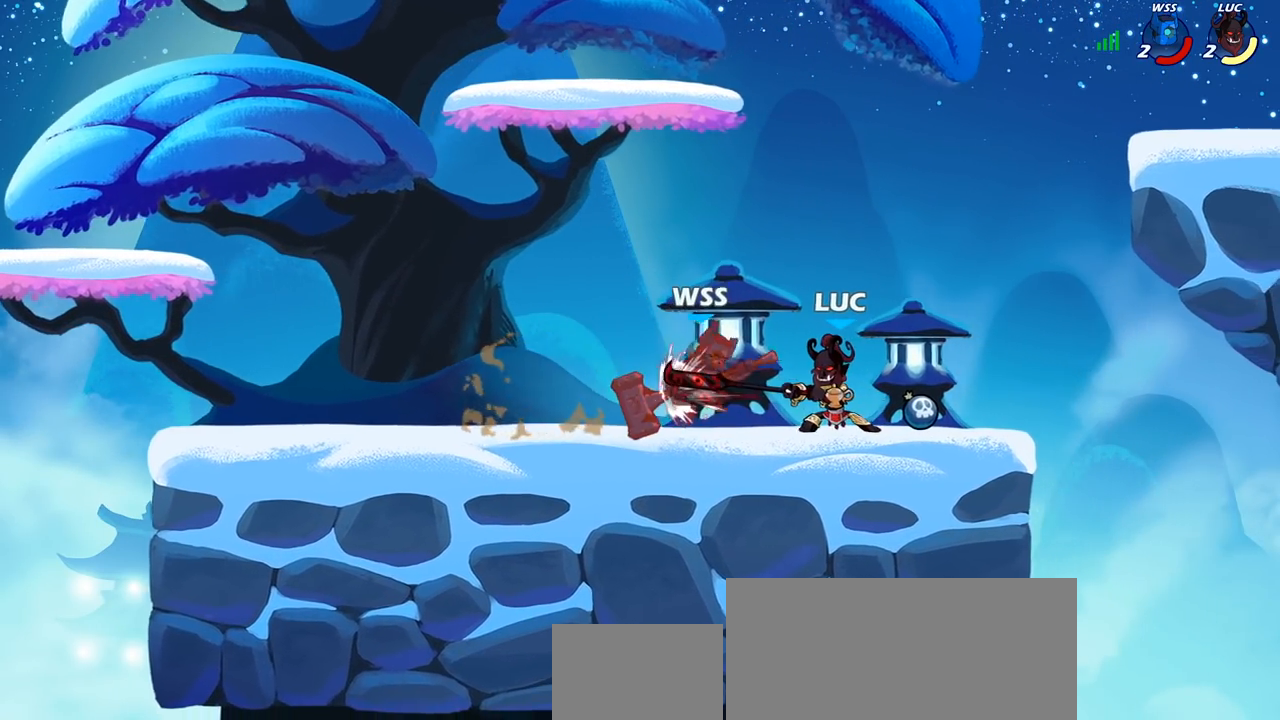
{"buttons": ["CIRCLE"], "left_stick": "left", "right_stick": "center", "events": [[17, "SQUARE", "down"], [100, "SQUARE", "up"], [183, "SQUARE", "down"], [283, "SQUARE", "up"], [333, "left_stick", "left"], [417, "R2", "down"], [433, "CIRCLE", "down"], [500, "R2", "up"]]}
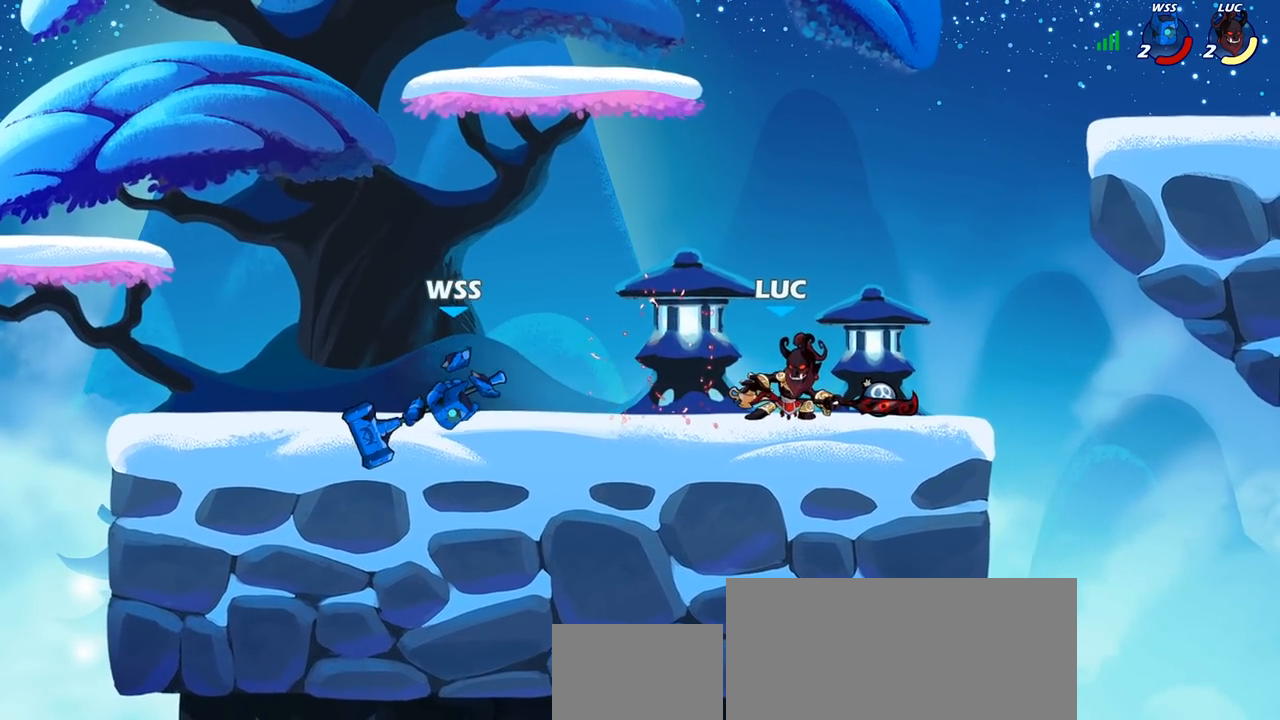
{"buttons": [], "left_stick": "center", "right_stick": "center", "events": [[33, "CIRCLE", "up"], [83, "left_stick", "center"]]}
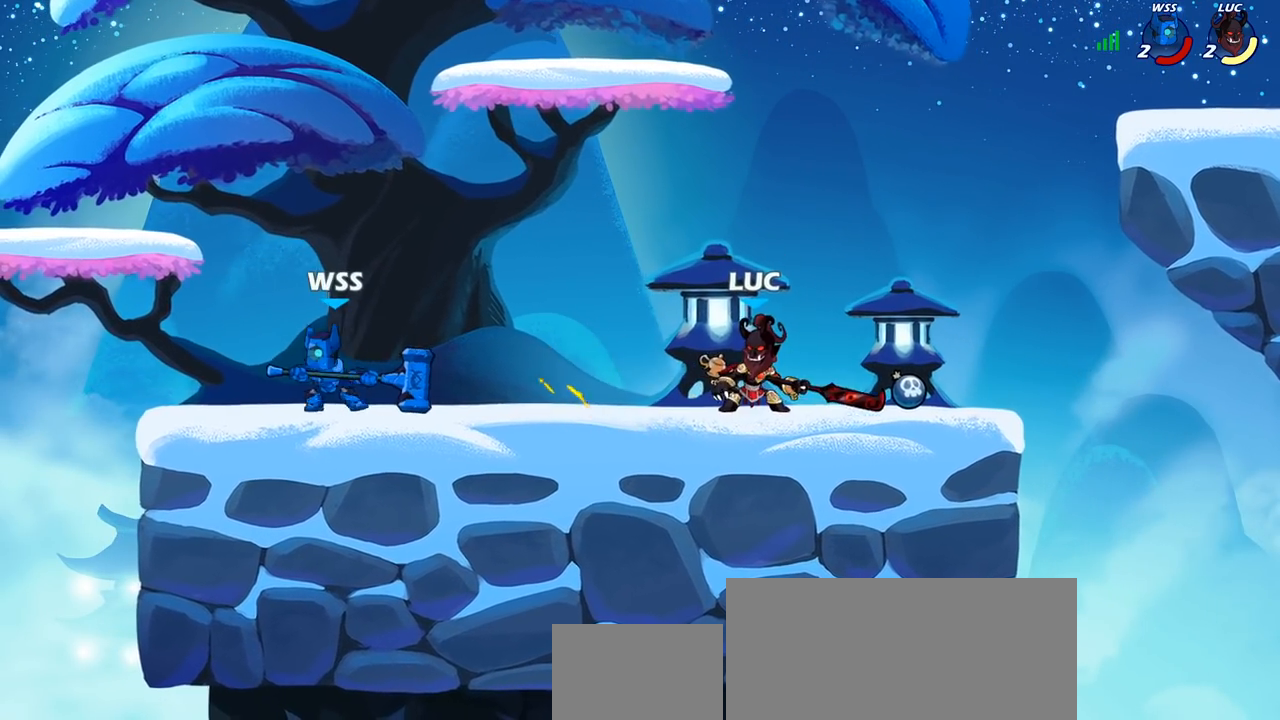
{"buttons": [], "left_stick": "down-left", "right_stick": "center", "events": [[167, "CROSS", "down"], [317, "CROSS", "up"], [433, "left_stick", "down-left"]]}
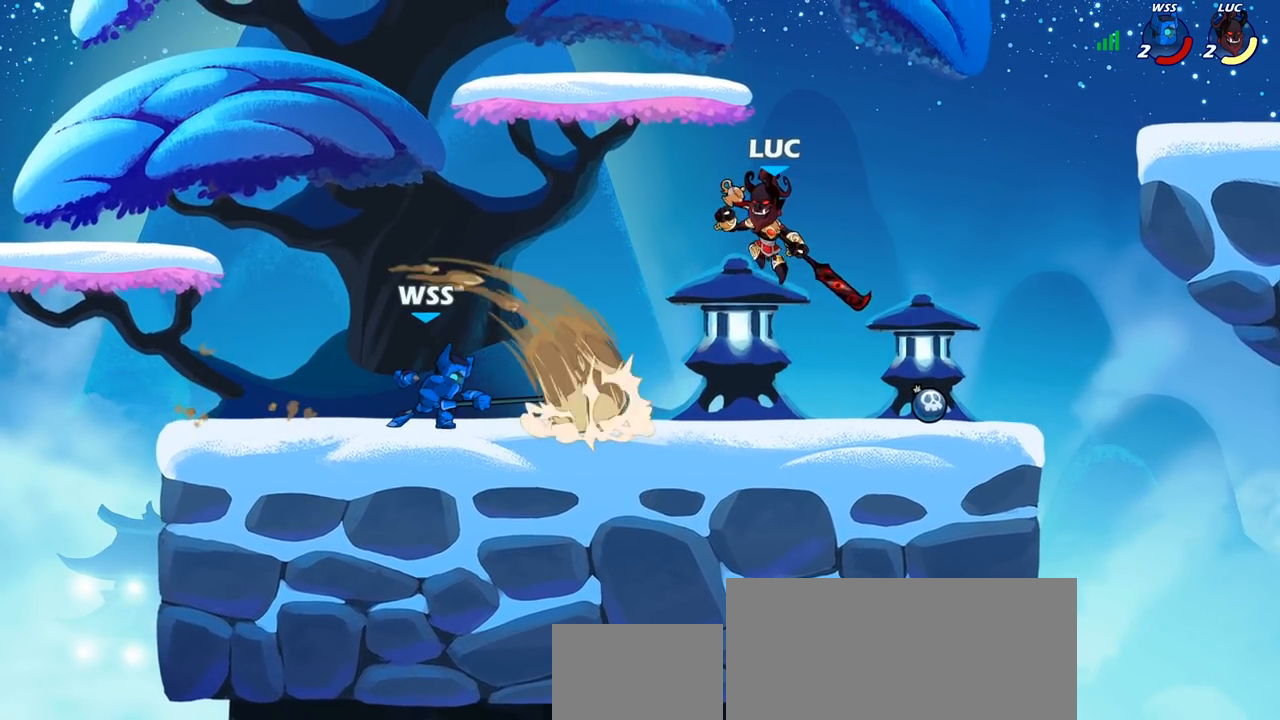
{"buttons": [], "left_stick": "center", "right_stick": "center", "events": [[283, "R2", "down"], [300, "CIRCLE", "down"], [383, "CIRCLE", "up"], [383, "R2", "up"], [433, "left_stick", "center"]]}
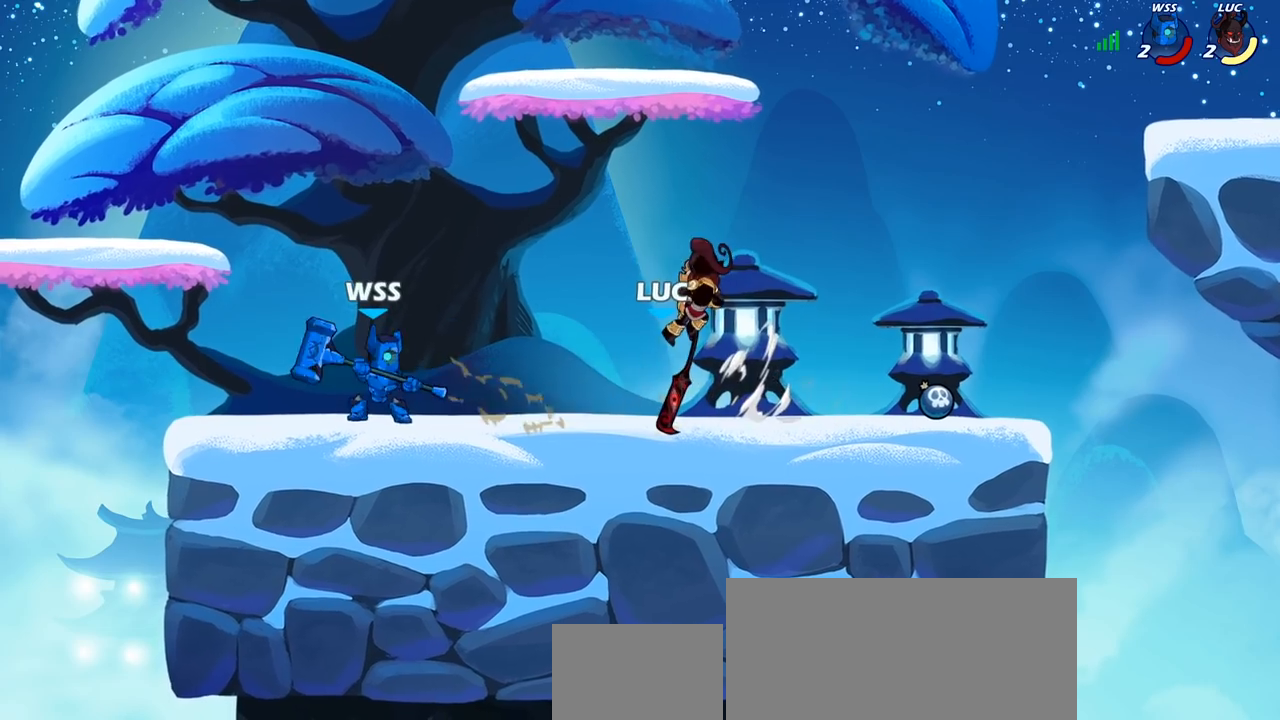
{"buttons": [], "left_stick": "center", "right_stick": "center", "events": []}
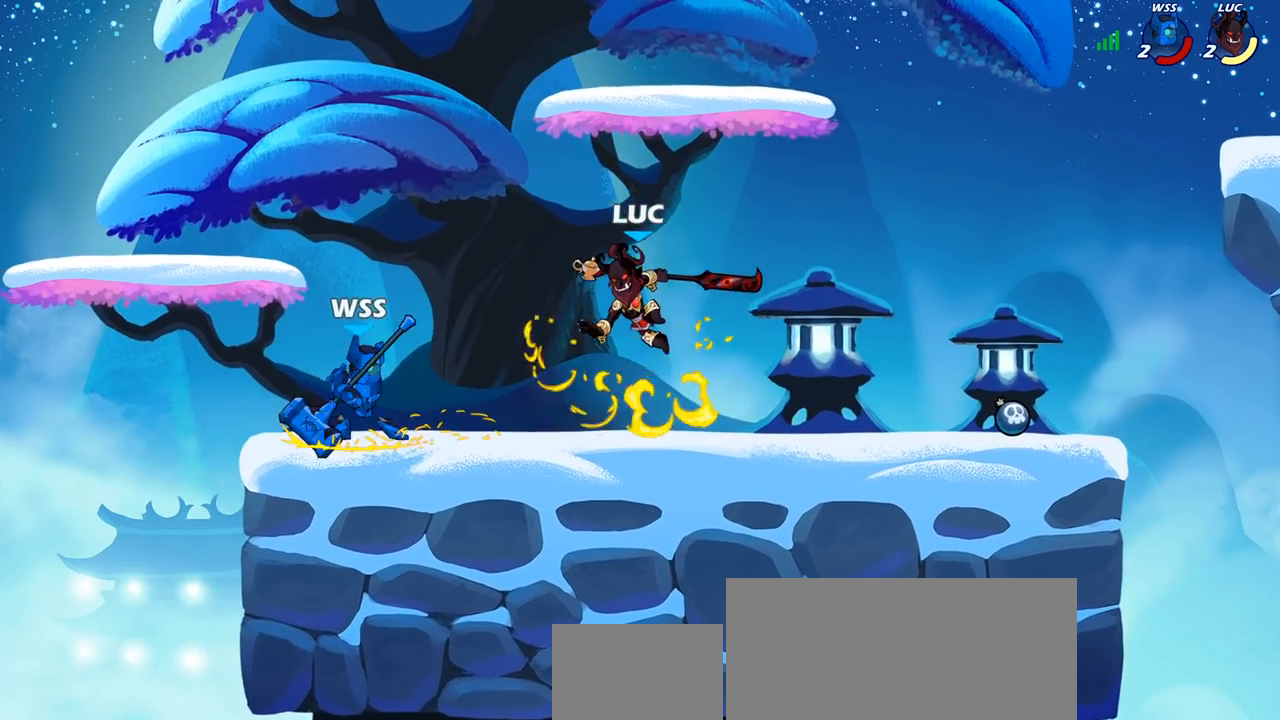
{"buttons": [], "left_stick": "left", "right_stick": "center", "events": [[117, "CROSS", "down"], [117, "left_stick", "right"], [350, "CROSS", "up"], [467, "left_stick", "left"]]}